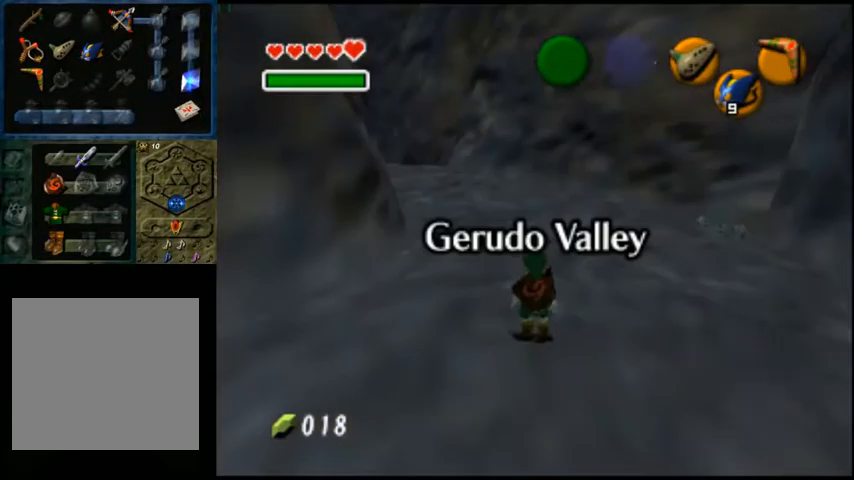
Gameplay with a controller (Xbox layout); each line is a JSON object with the inputs held at the frame after it. "events" lists button and stick changes between this image and that frame as [ms after this image, input, new state], when the widget could be followed in between.
{"buttons": [], "left_stick": "up", "right_stick": "center", "events": []}
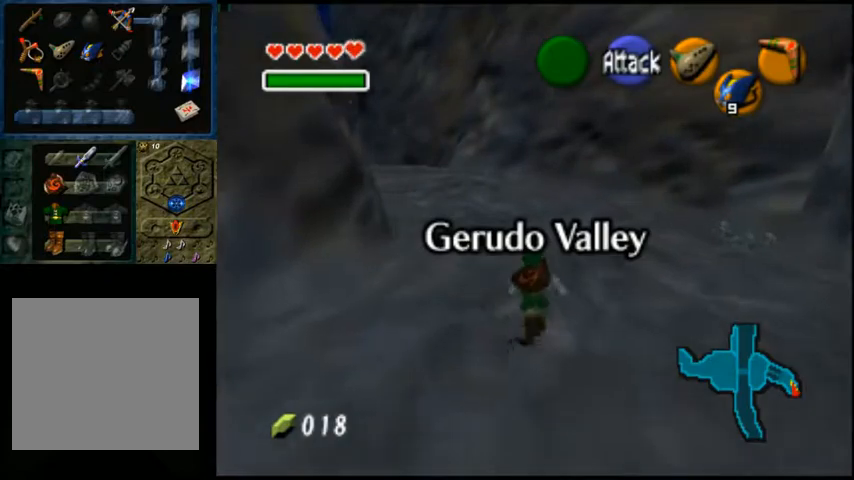
{"buttons": [], "left_stick": "up", "right_stick": "center", "events": []}
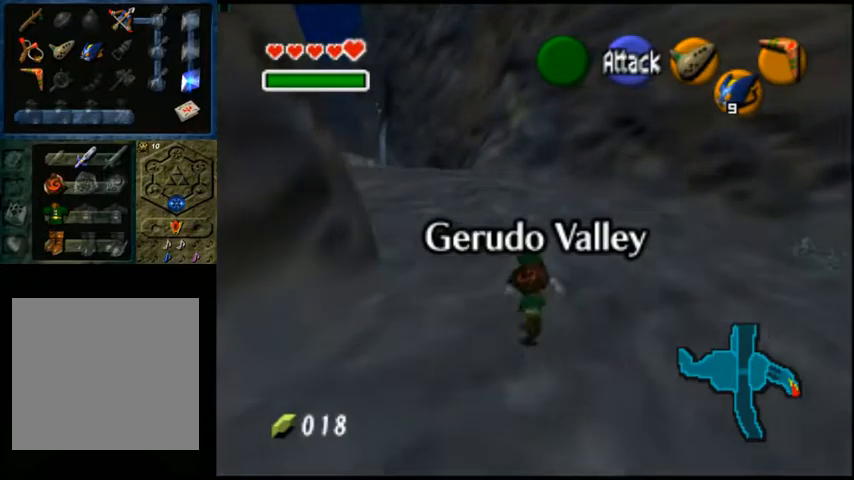
{"buttons": [], "left_stick": "up", "right_stick": "center", "events": []}
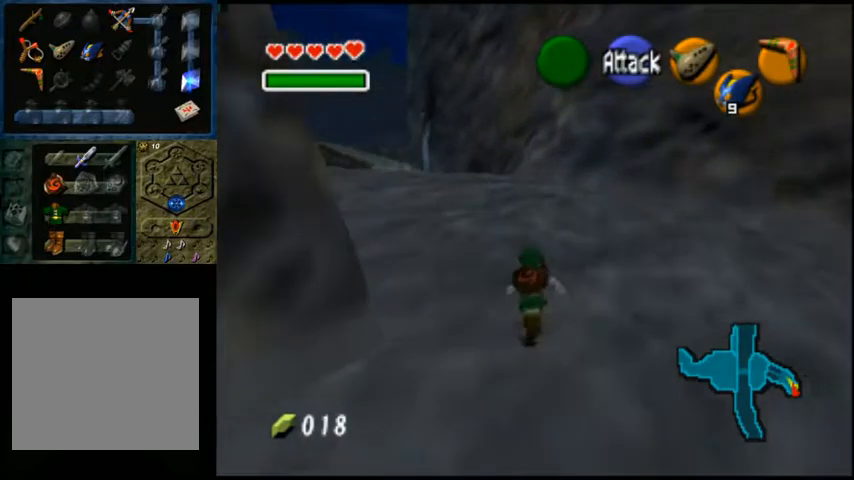
{"buttons": [], "left_stick": "up", "right_stick": "center", "events": []}
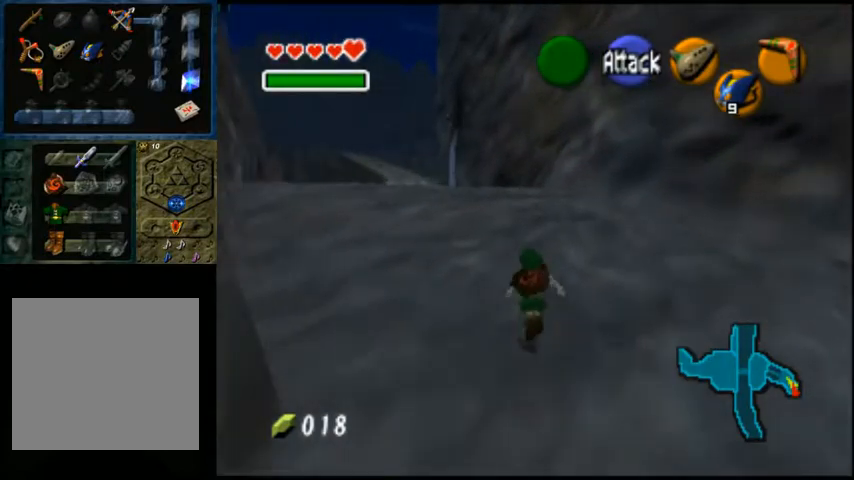
{"buttons": [], "left_stick": "up", "right_stick": "center", "events": []}
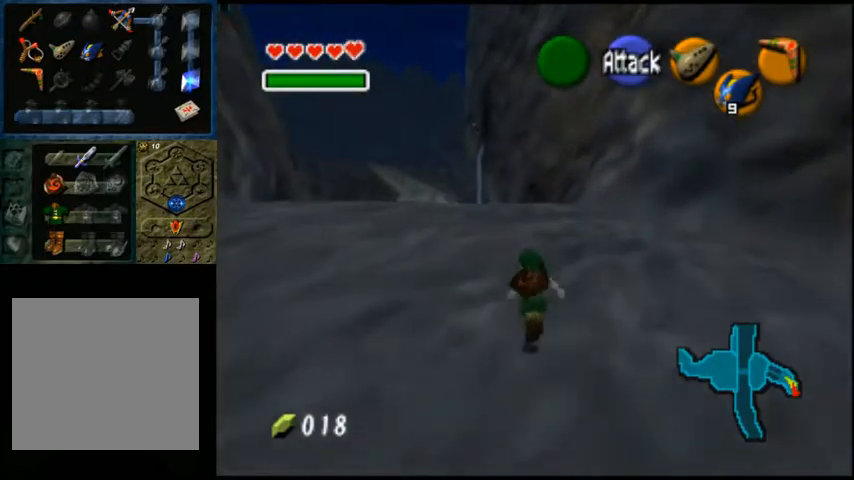
{"buttons": [], "left_stick": "up", "right_stick": "center", "events": []}
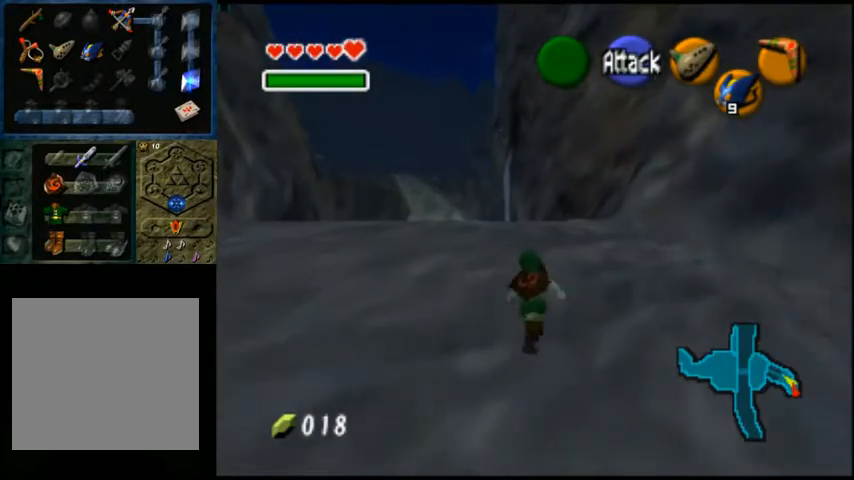
{"buttons": [], "left_stick": "up", "right_stick": "center", "events": []}
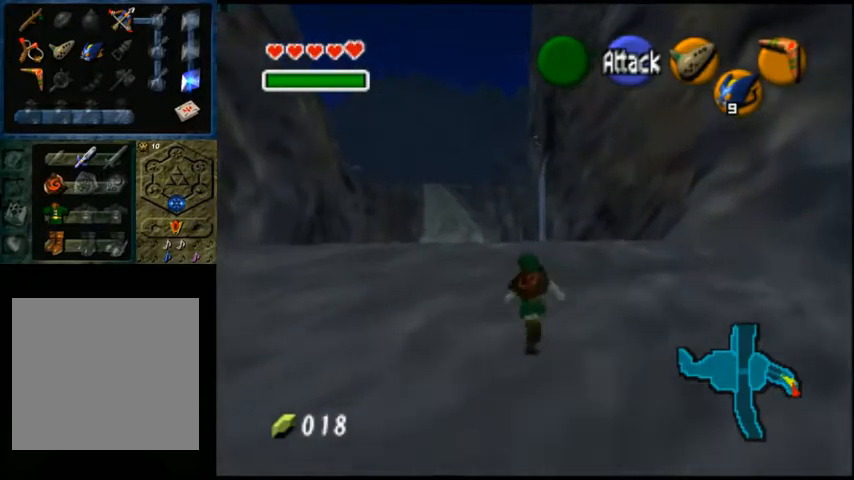
{"buttons": [], "left_stick": "up", "right_stick": "center", "events": []}
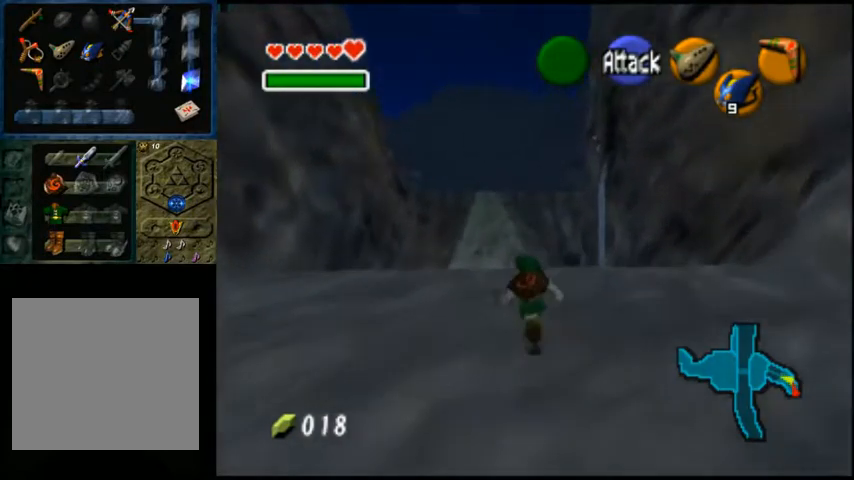
{"buttons": [], "left_stick": "up", "right_stick": "center", "events": []}
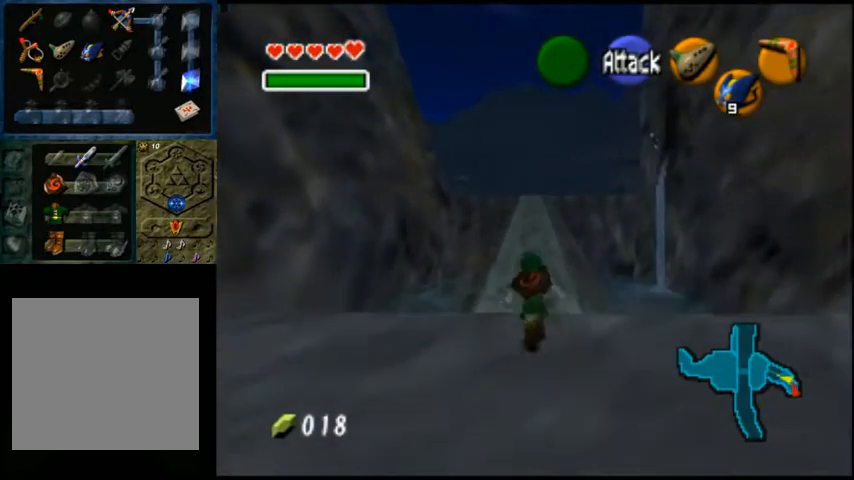
{"buttons": [], "left_stick": "up", "right_stick": "center", "events": []}
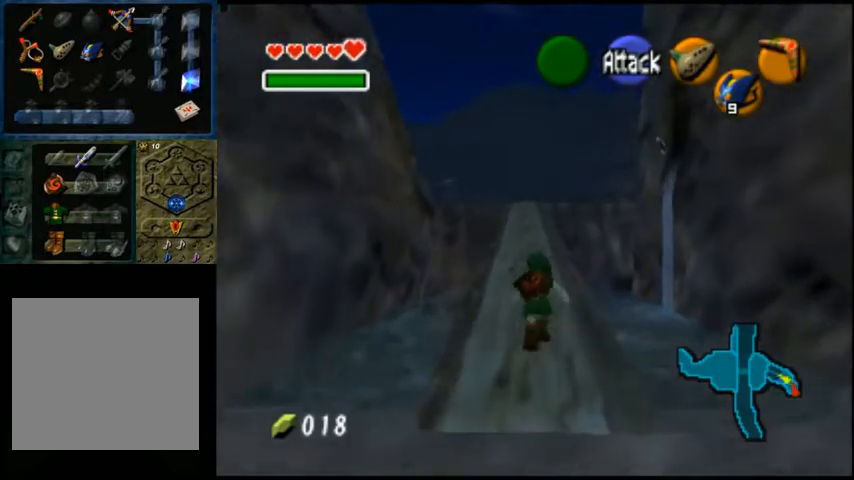
{"buttons": [], "left_stick": "up", "right_stick": "center", "events": []}
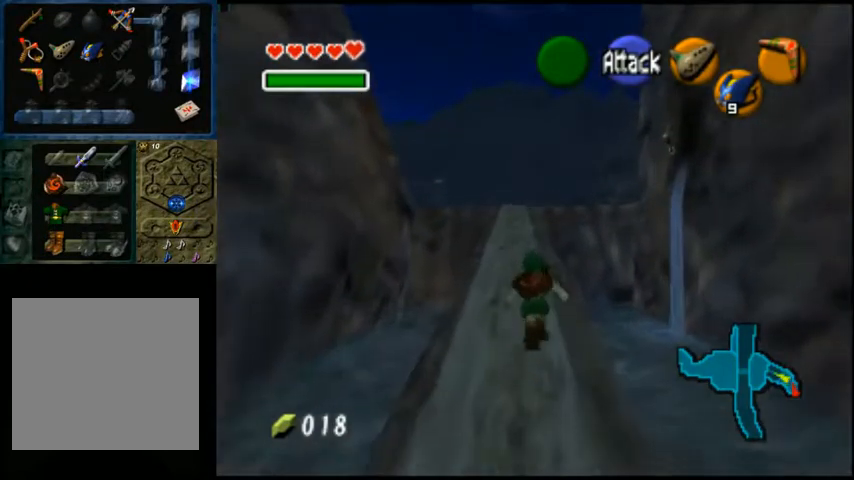
{"buttons": ["L2"], "left_stick": "center", "right_stick": "center", "events": [[400, "L2", "down"], [400, "left_stick", "center"]]}
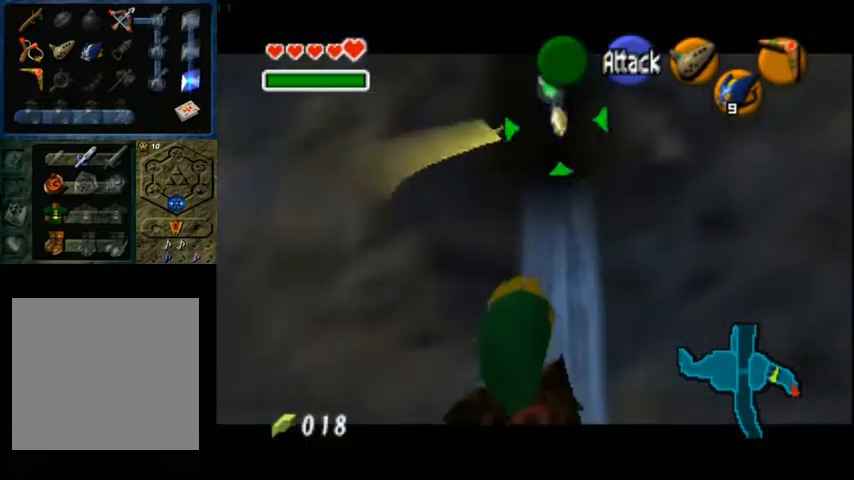
{"buttons": [], "left_stick": "center", "right_stick": "center", "events": [[333, "L2", "up"]]}
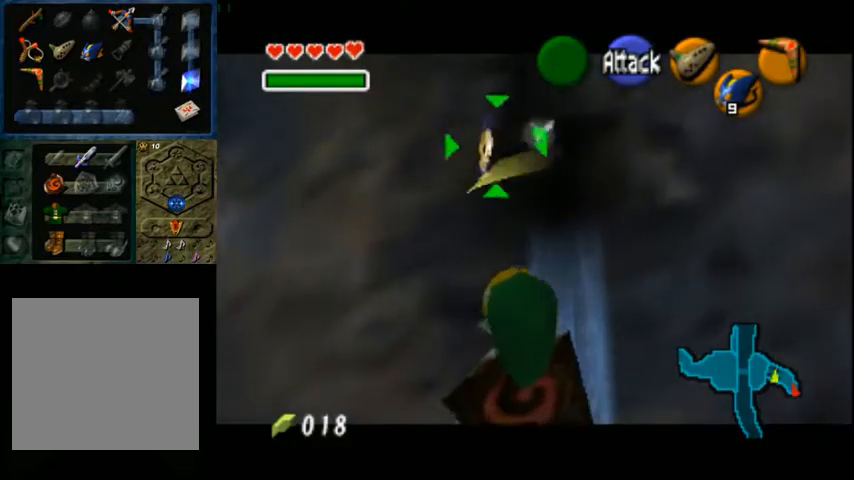
{"buttons": [], "left_stick": "center", "right_stick": "center", "events": []}
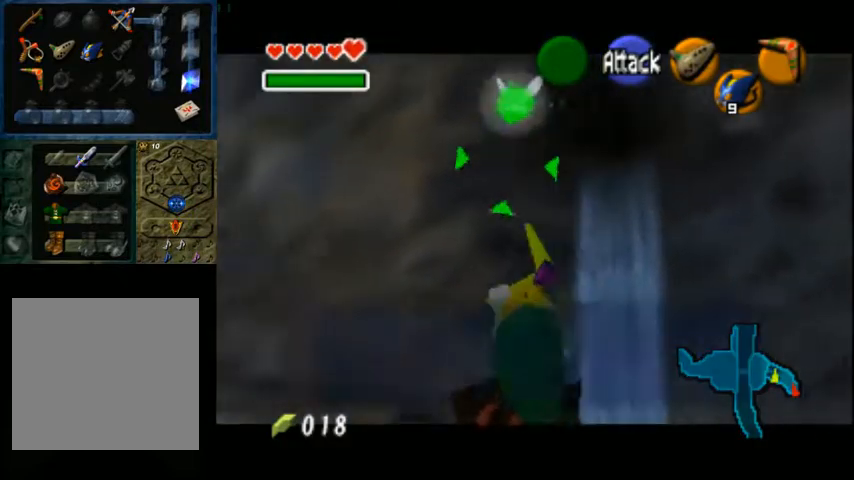
{"buttons": ["X"], "left_stick": "center", "right_stick": "center", "events": [[267, "X", "down"], [300, "A", "down"], [500, "A", "up"]]}
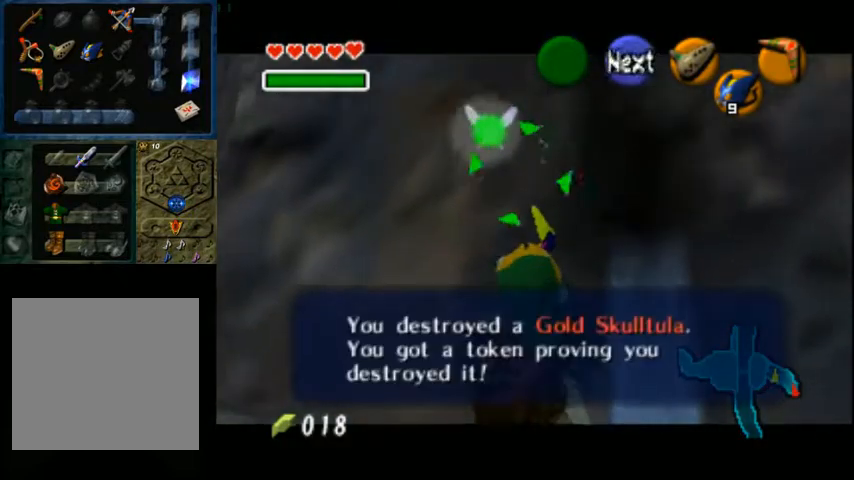
{"buttons": [], "left_stick": "up-left", "right_stick": "center", "events": [[33, "X", "up"], [133, "A", "down"], [133, "X", "down"], [300, "A", "up"], [300, "X", "up"], [367, "left_stick", "up-left"]]}
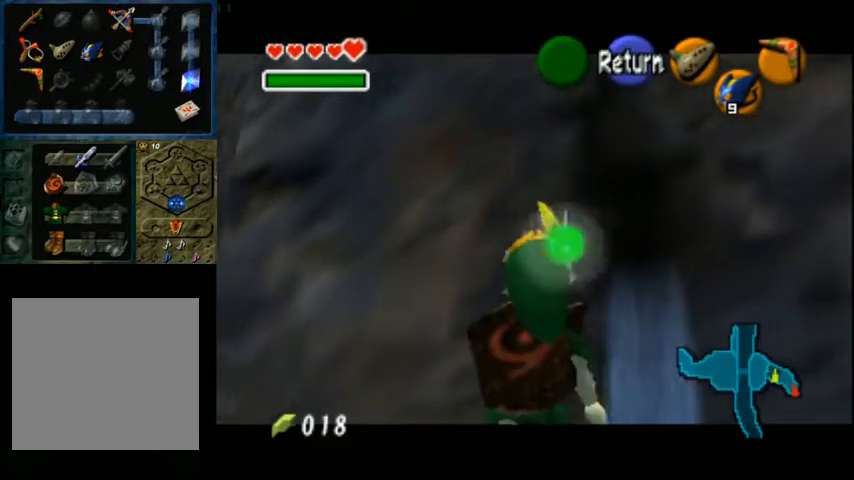
{"buttons": [], "left_stick": "left", "right_stick": "center", "events": [[100, "left_stick", "center"], [200, "L2", "down"], [400, "L2", "up"], [467, "left_stick", "left"]]}
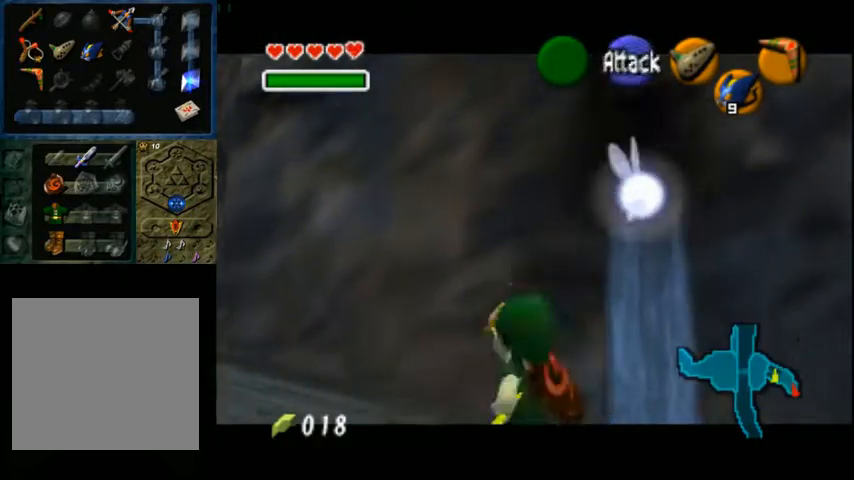
{"buttons": [], "left_stick": "up-right", "right_stick": "center", "events": [[33, "left_stick", "up-left"], [133, "left_stick", "up-right"]]}
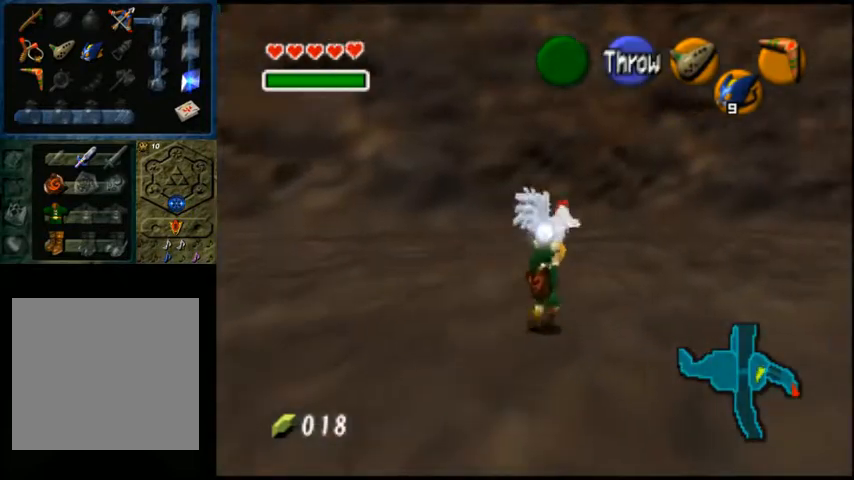
{"buttons": [], "left_stick": "up-right", "right_stick": "center", "events": []}
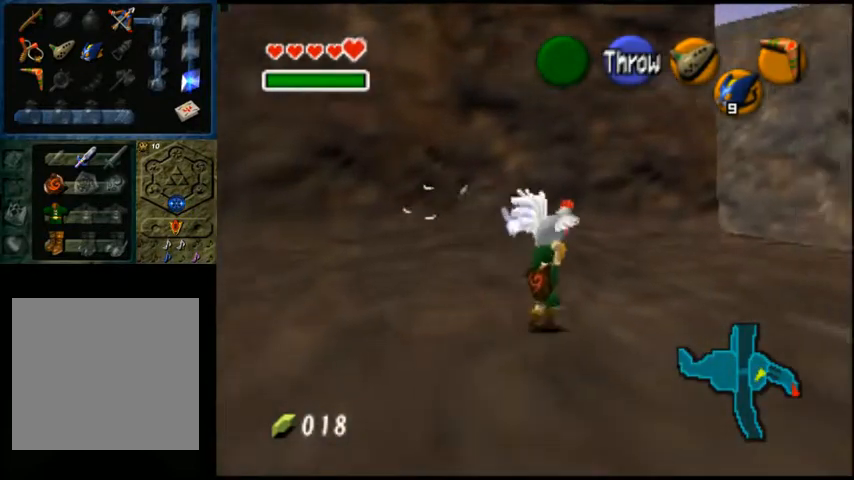
{"buttons": [], "left_stick": "up-right", "right_stick": "center", "events": []}
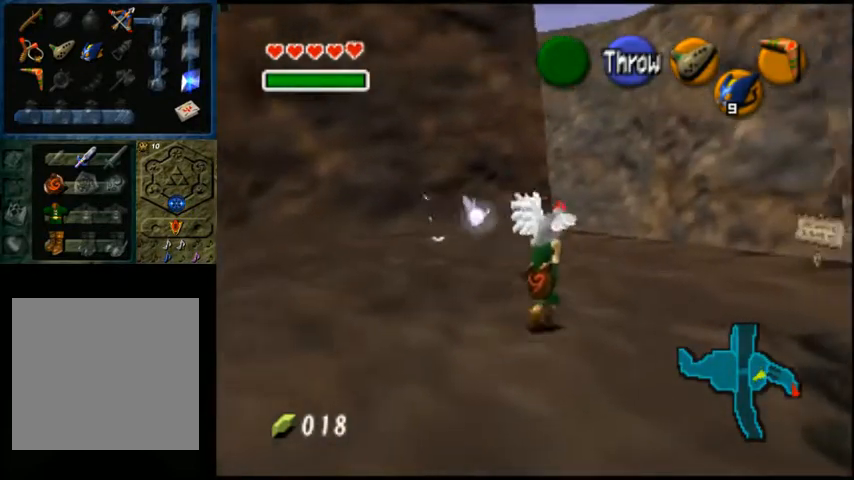
{"buttons": [], "left_stick": "up", "right_stick": "center", "events": [[133, "left_stick", "up"]]}
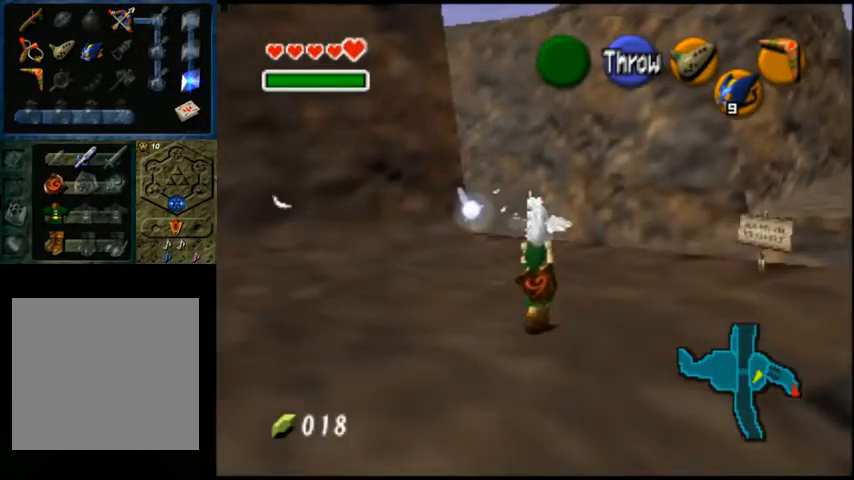
{"buttons": [], "left_stick": "up", "right_stick": "center", "events": []}
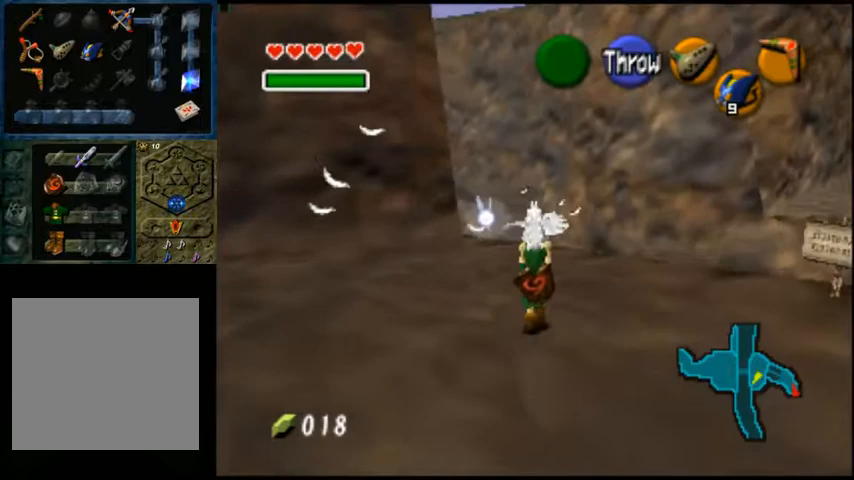
{"buttons": [], "left_stick": "up", "right_stick": "center", "events": []}
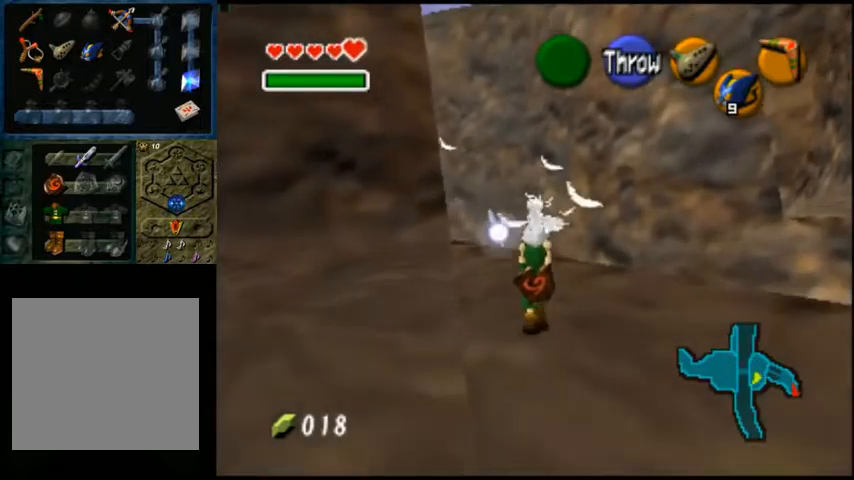
{"buttons": [], "left_stick": "up", "right_stick": "center", "events": []}
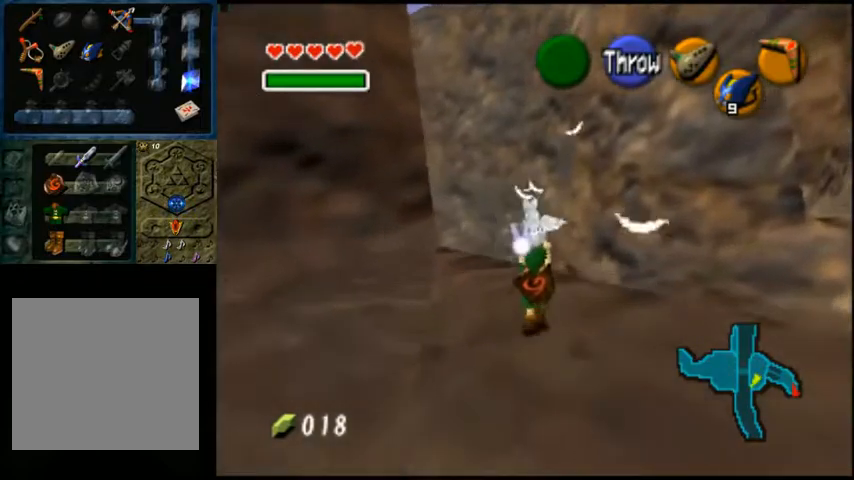
{"buttons": [], "left_stick": "up", "right_stick": "center", "events": []}
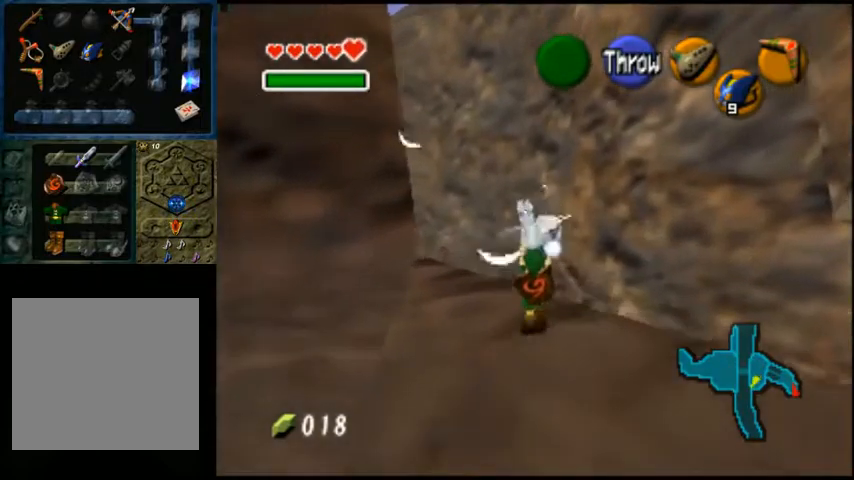
{"buttons": [], "left_stick": "up", "right_stick": "center", "events": []}
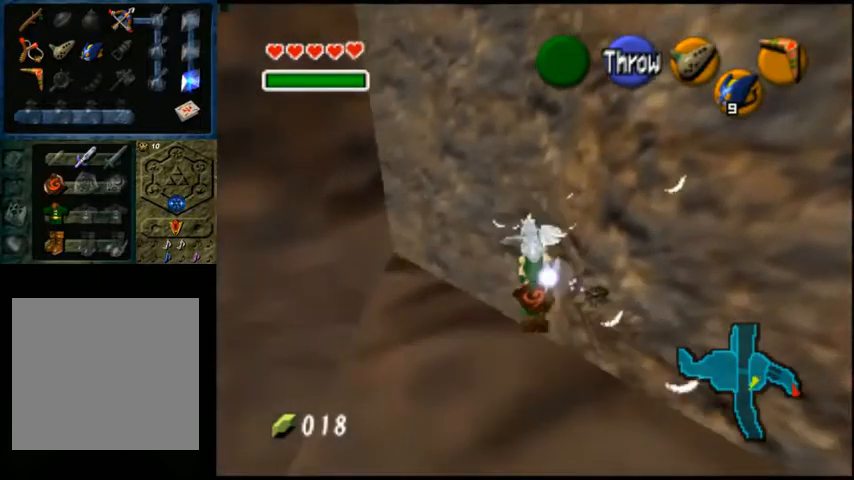
{"buttons": [], "left_stick": "up", "right_stick": "center", "events": []}